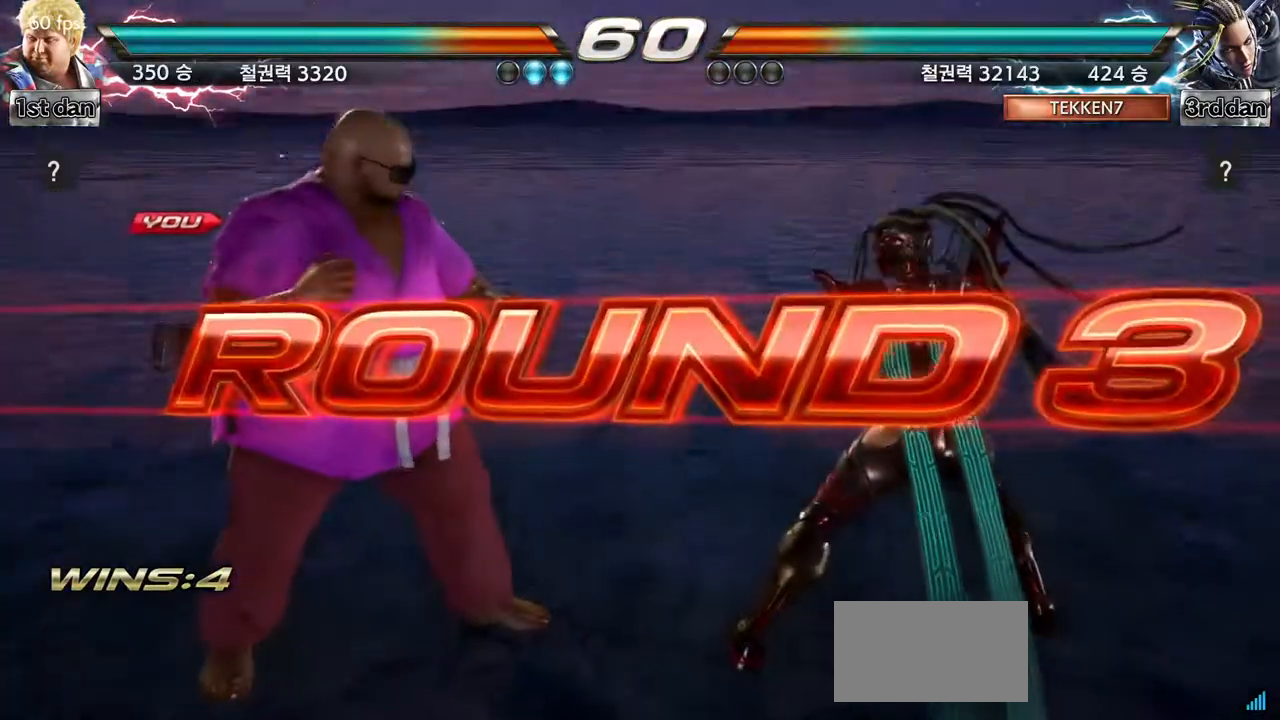
Gameplay with a controller (arcade stick); each line is a JSON object with the inputs held at the frame after it (dt_ms = milliseconds from this image to that frame). "events" lists button and stick changes between this image and that frame as [ms after this image, input, new state], when the widget could be followed in between. Not read: L3 R3.
{"dt_ms": 500, "buttons": [], "left_stick": "center", "events": []}
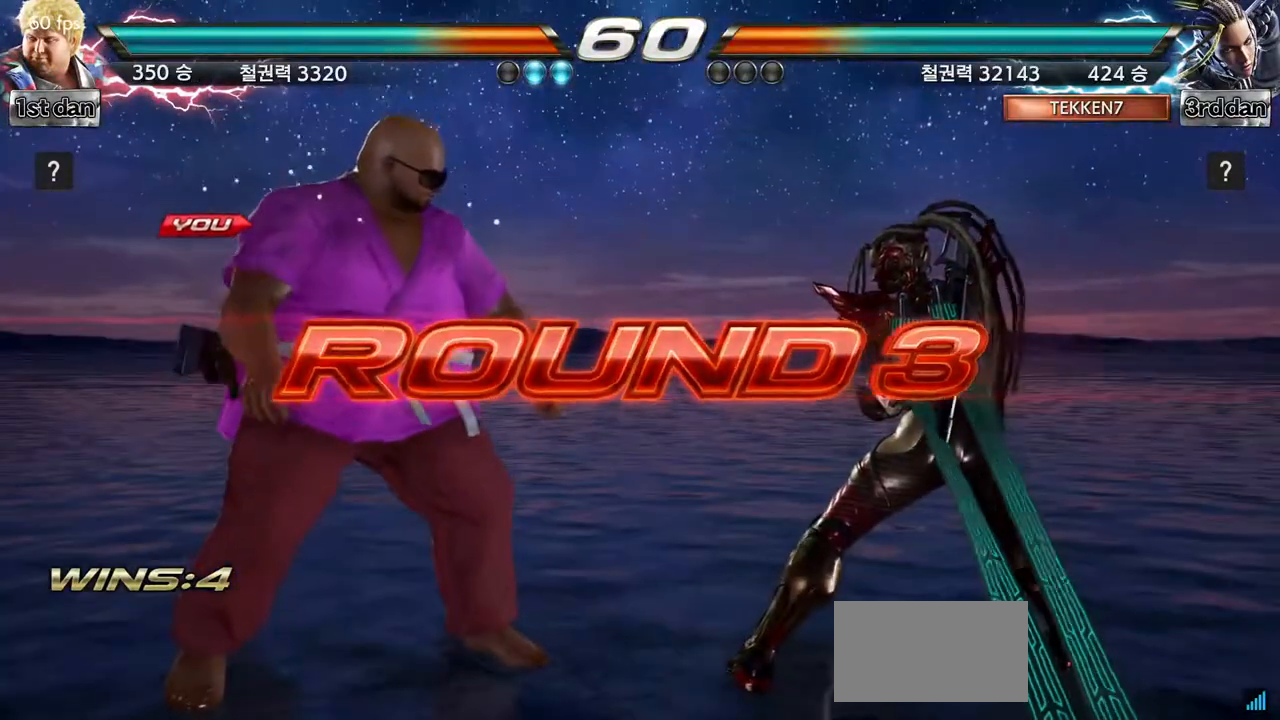
{"dt_ms": 500, "buttons": [], "left_stick": "center", "events": []}
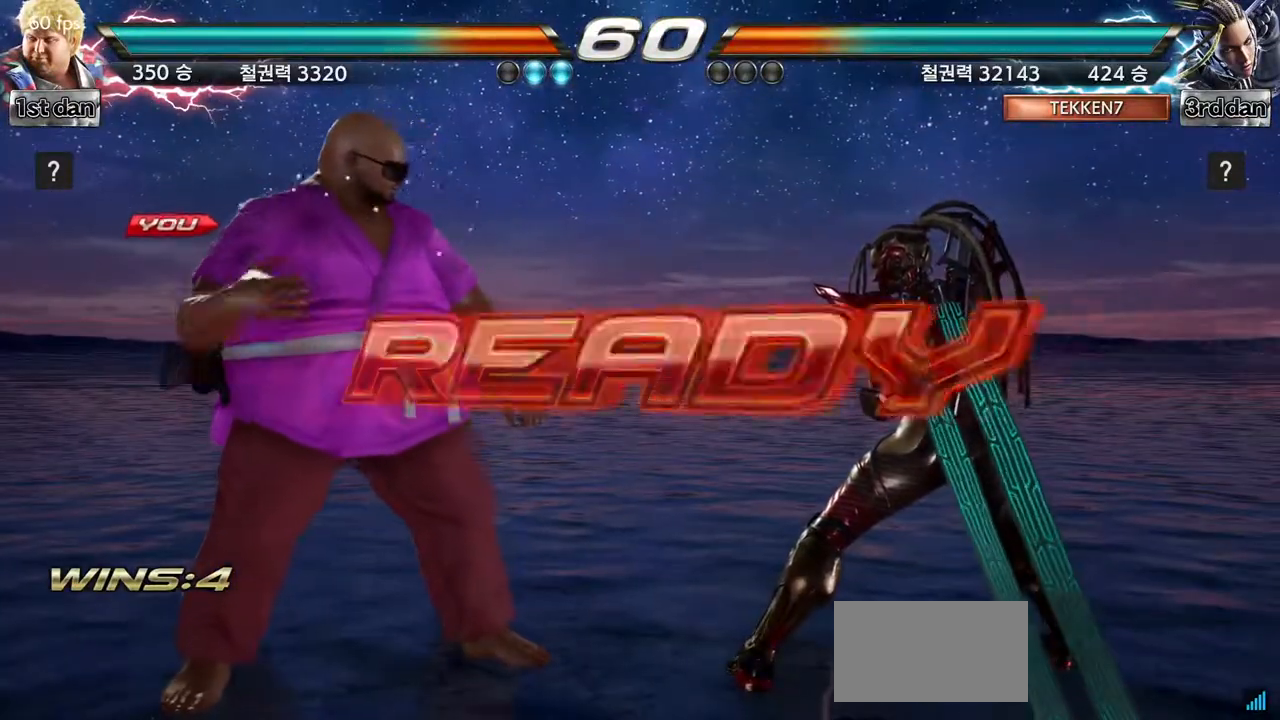
{"dt_ms": 500, "buttons": [], "left_stick": "center", "events": []}
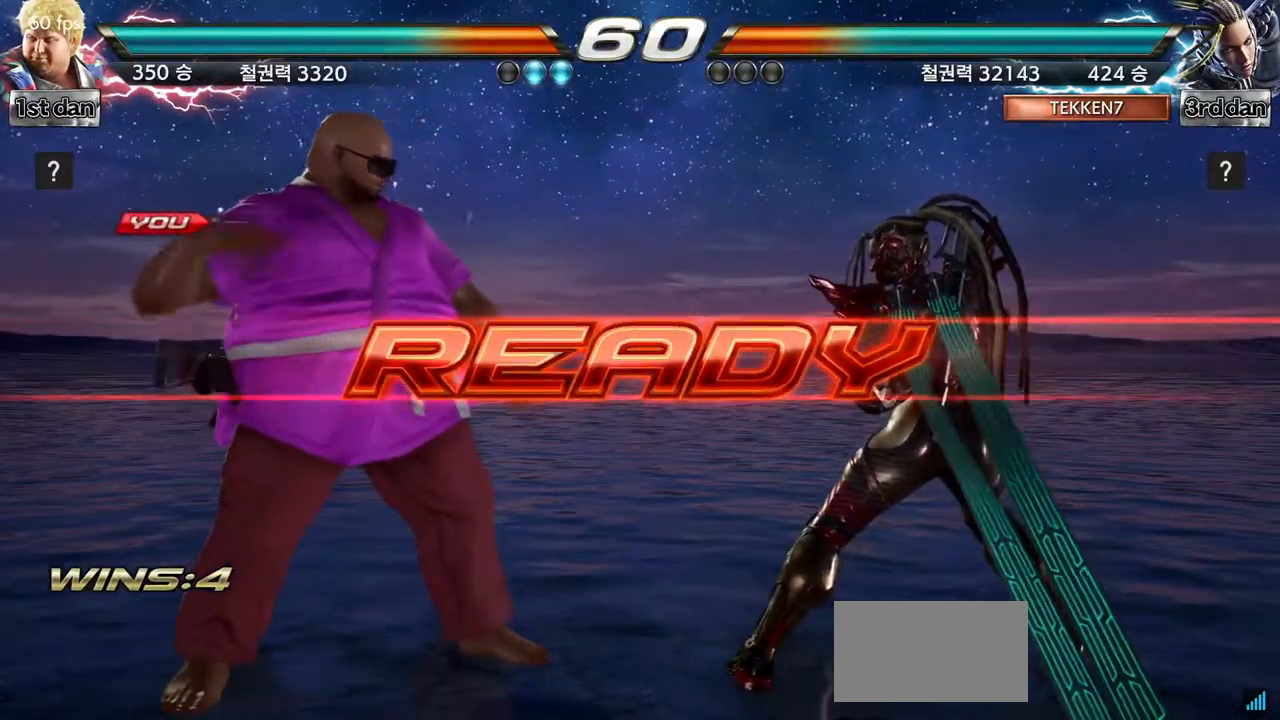
{"dt_ms": 500, "buttons": [], "left_stick": "center", "events": []}
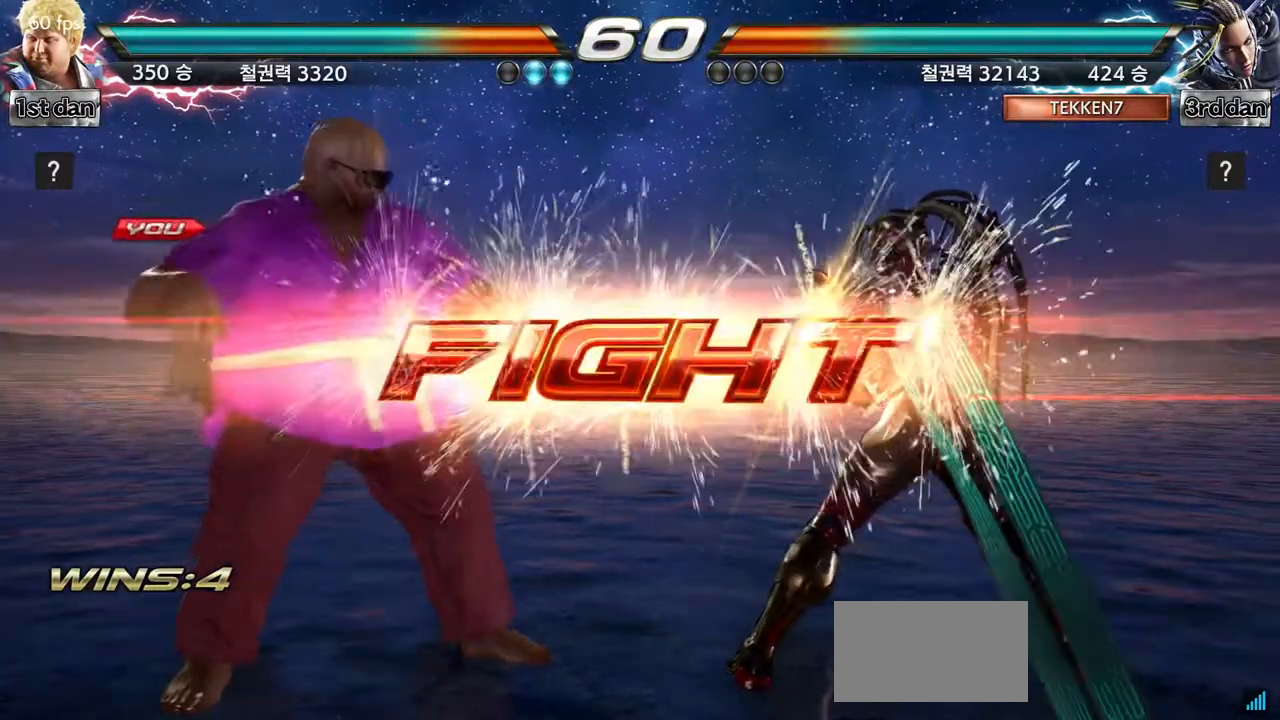
{"dt_ms": 500, "buttons": [], "left_stick": "center", "events": [[217, "TRIANGLE", "down"], [467, "TRIANGLE", "up"]]}
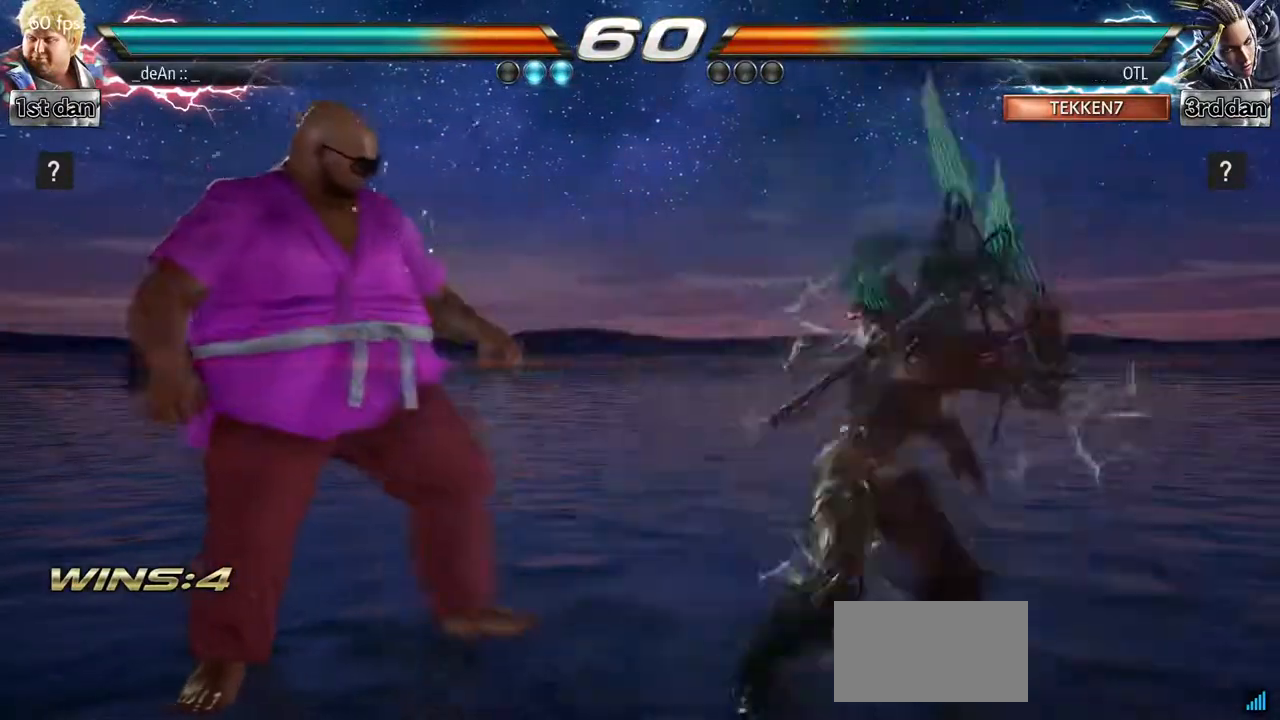
{"dt_ms": 500, "buttons": ["SQUARE"], "left_stick": "center", "events": [[150, "left_stick", "down"], [267, "left_stick", "center"], [500, "SQUARE", "down"]]}
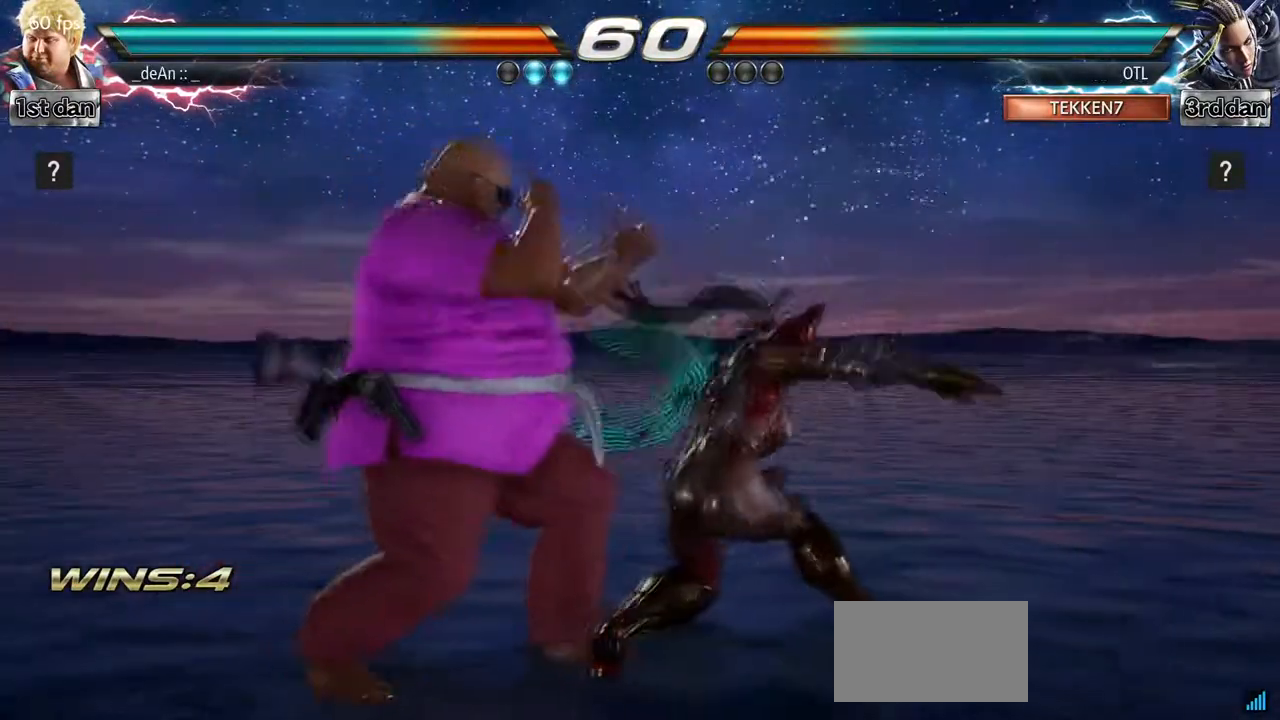
{"dt_ms": 500, "buttons": ["TRIANGLE"], "left_stick": "center", "events": [[100, "SQUARE", "up"], [150, "SQUARE", "down"], [333, "TRIANGLE", "down"], [383, "SQUARE", "up"]]}
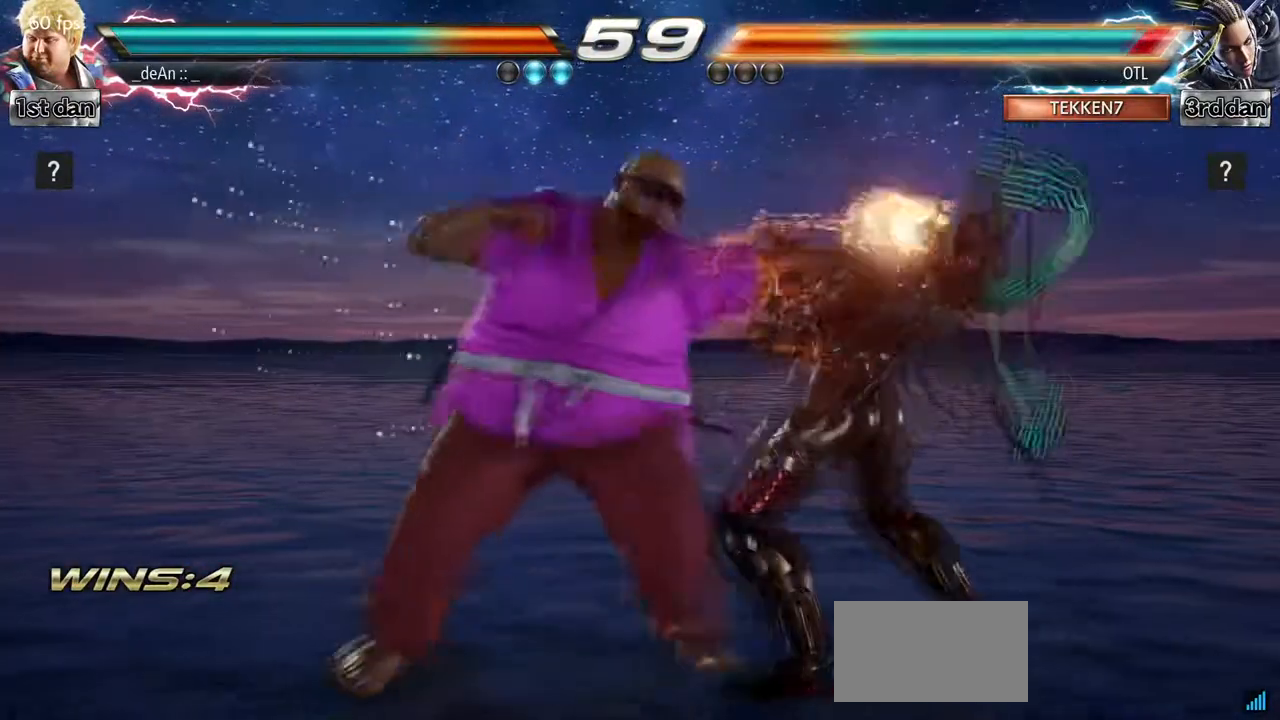
{"dt_ms": 500, "buttons": [], "left_stick": "center", "events": [[17, "TRIANGLE", "up"]]}
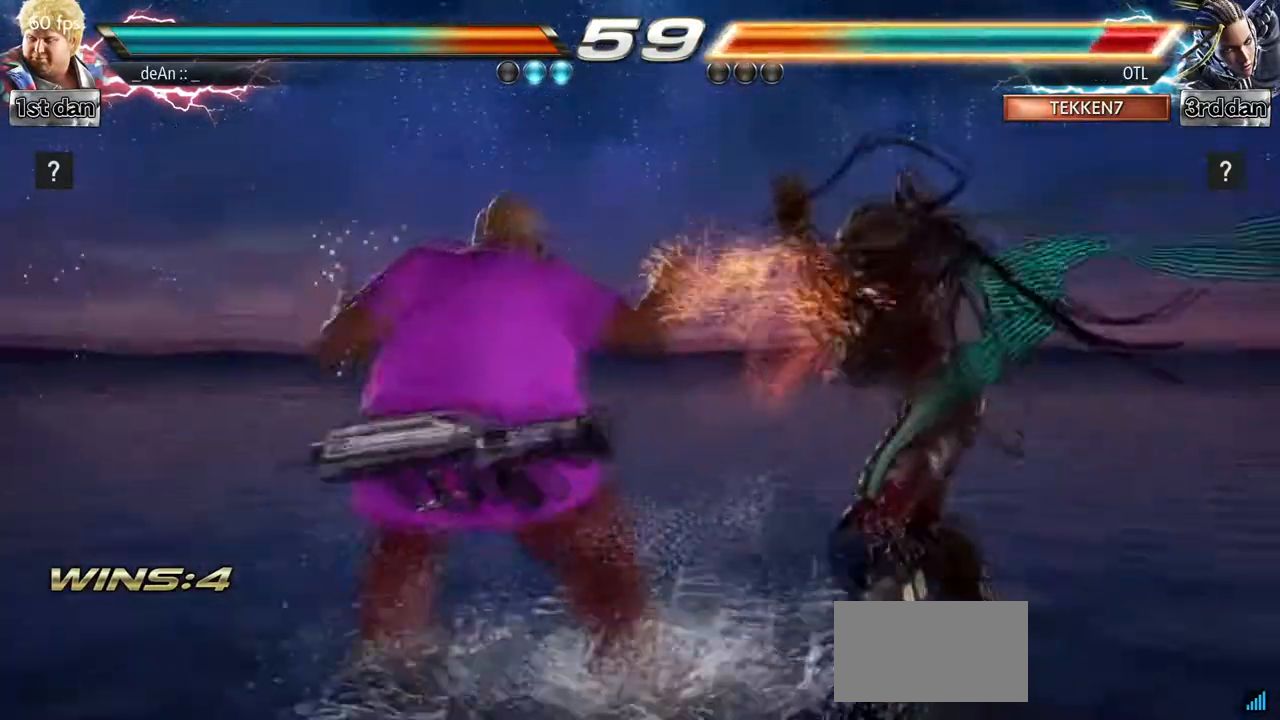
{"dt_ms": 500, "buttons": ["TRIANGLE"], "left_stick": "center", "events": [[250, "SQUARE", "down"], [333, "TRIANGLE", "down"], [500, "SQUARE", "up"]]}
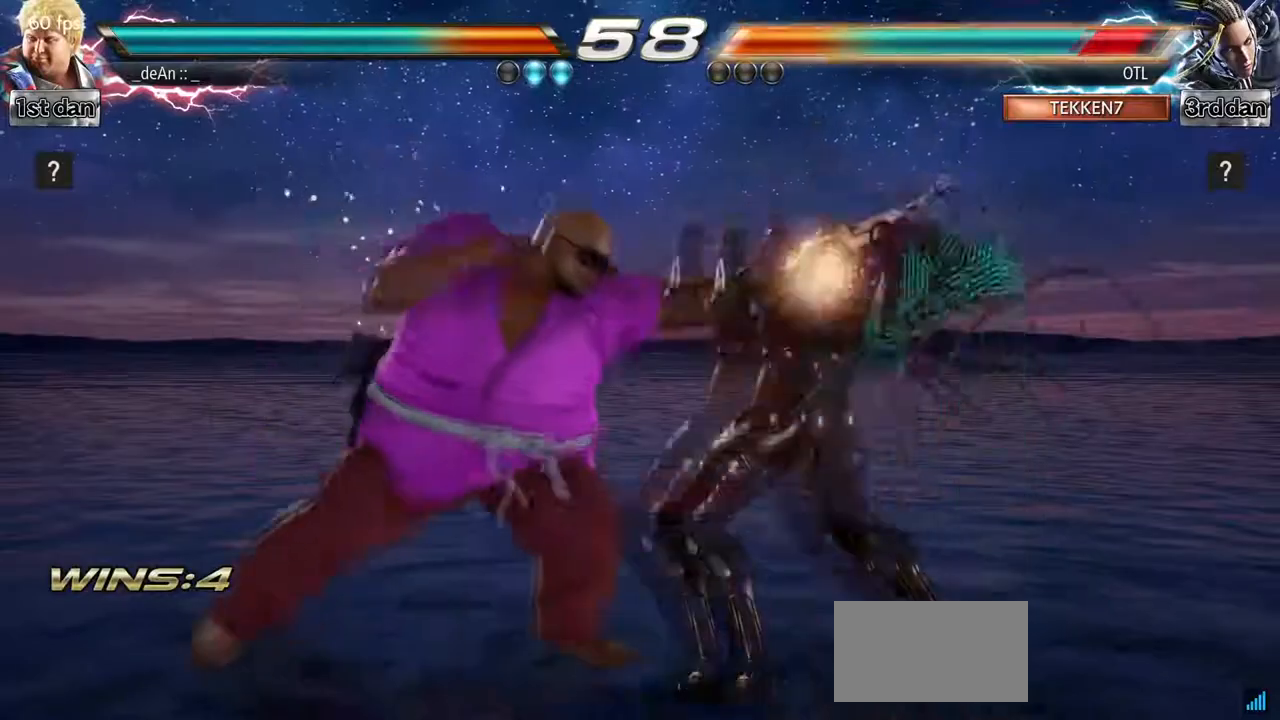
{"dt_ms": 500, "buttons": ["SQUARE", "TRIANGLE"], "left_stick": "center", "events": [[33, "TRIANGLE", "up"], [317, "SQUARE", "down"], [317, "TRIANGLE", "down"]]}
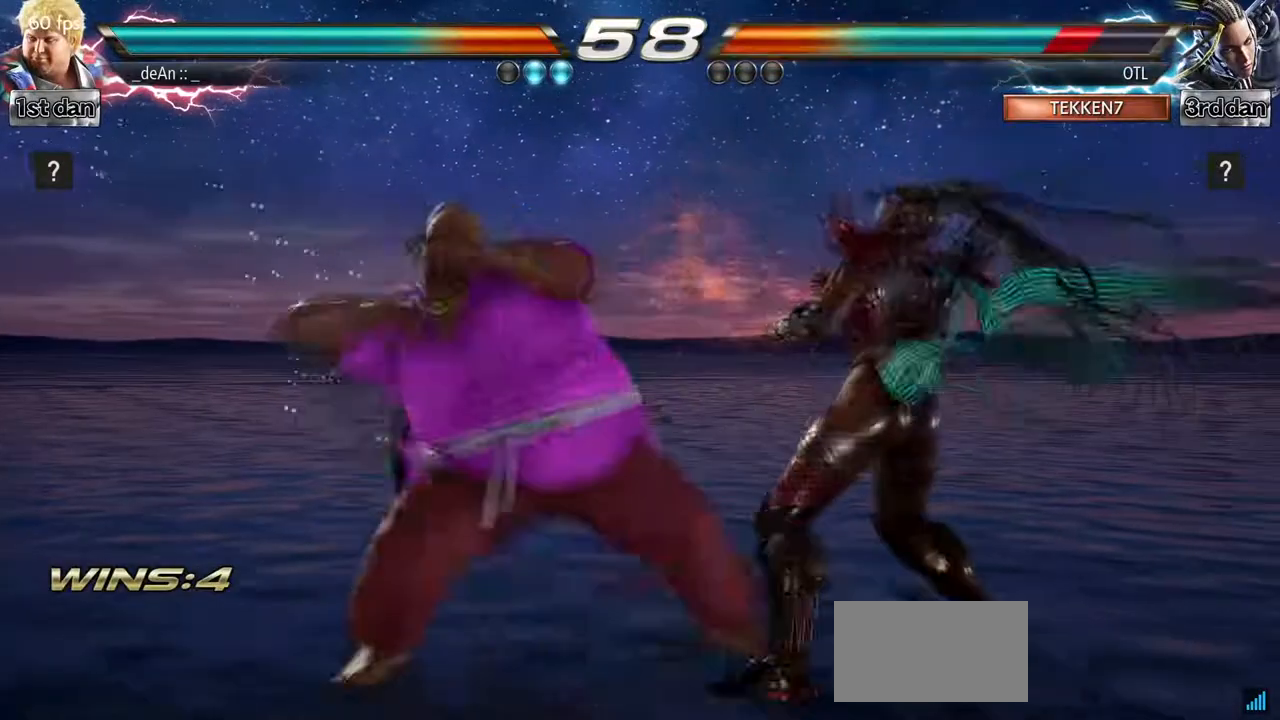
{"dt_ms": 500, "buttons": [], "left_stick": "center", "events": [[317, "SQUARE", "up"], [317, "TRIANGLE", "up"]]}
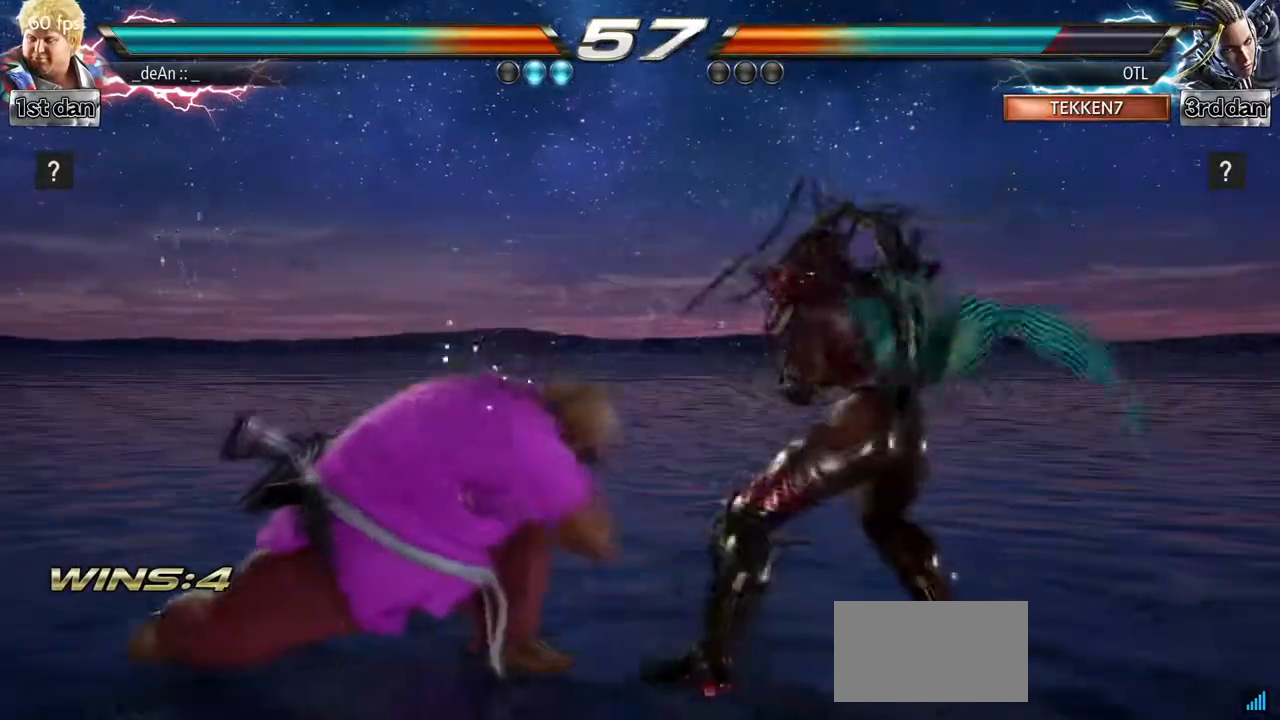
{"dt_ms": 500, "buttons": ["SQUARE", "TRIANGLE"], "left_stick": "center"}
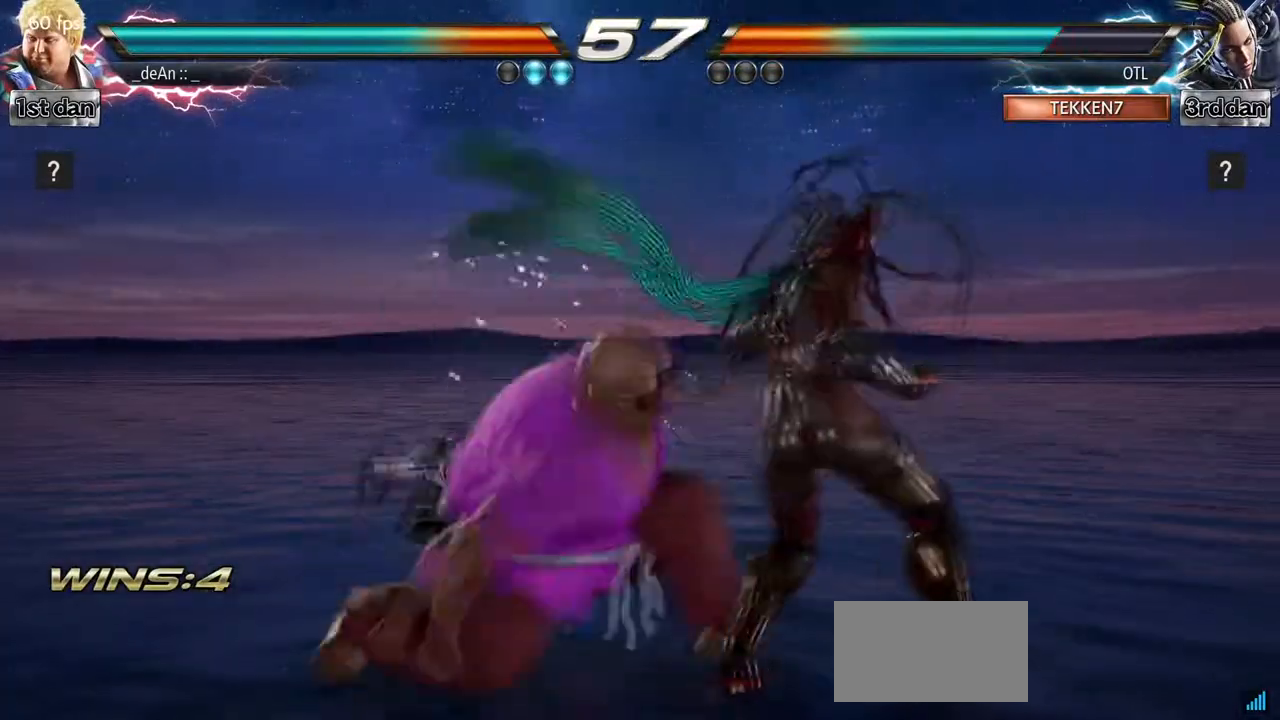
{"dt_ms": 500, "buttons": [], "left_stick": "center", "events": [[83, "SQUARE", "up"], [83, "TRIANGLE", "up"]]}
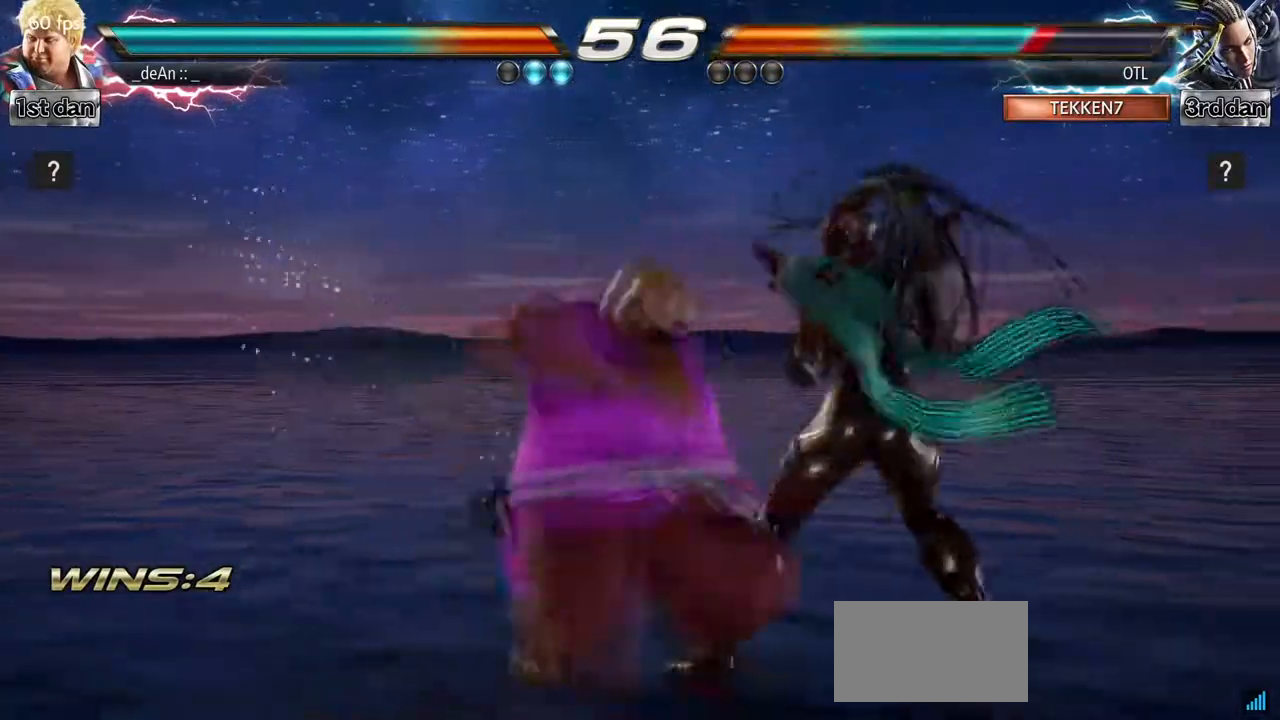
{"dt_ms": 500, "buttons": ["CIRCLE"], "left_stick": "right"}
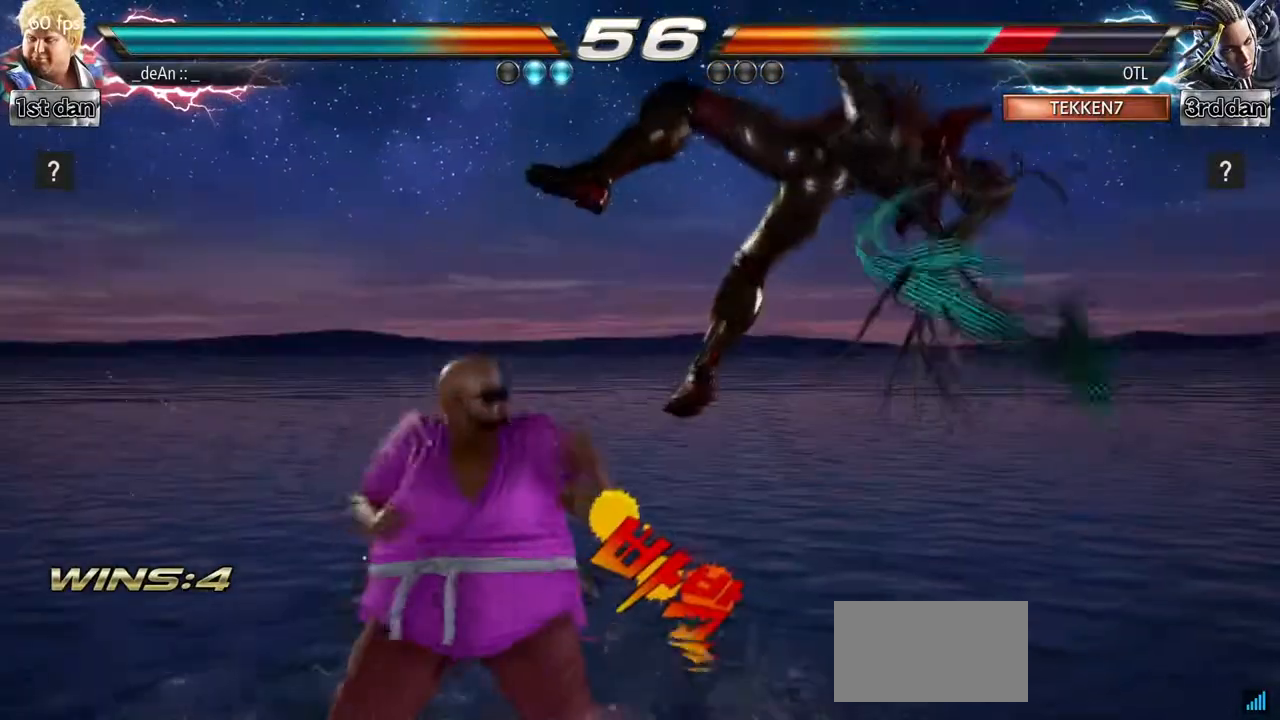
{"dt_ms": 500, "buttons": [], "left_stick": "center", "events": [[167, "CIRCLE", "up"], [250, "left_stick", "center"]]}
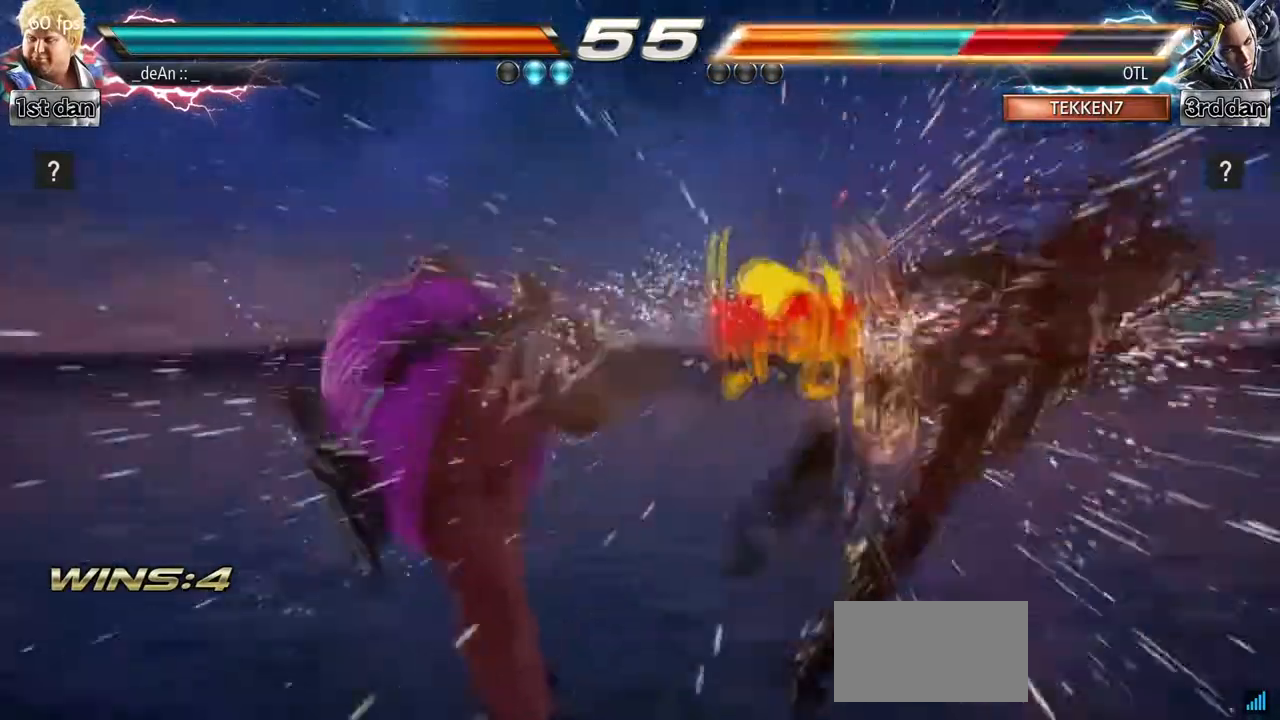
{"dt_ms": 500, "buttons": [], "left_stick": "down", "events": [[383, "left_stick", "right"], [483, "left_stick", "down"]]}
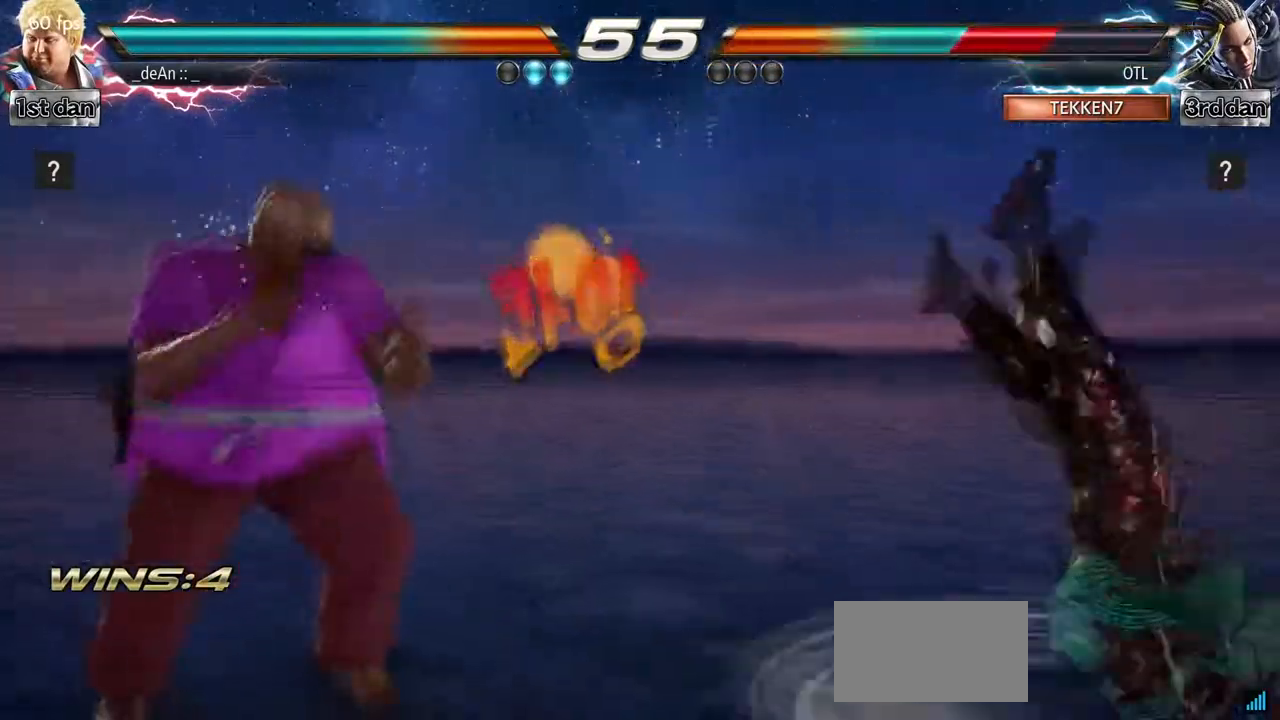
{"dt_ms": 500, "buttons": [], "left_stick": "center", "events": [[150, "left_stick", "right"], [183, "SQUARE", "down"], [350, "SQUARE", "up"], [433, "left_stick", "center"]]}
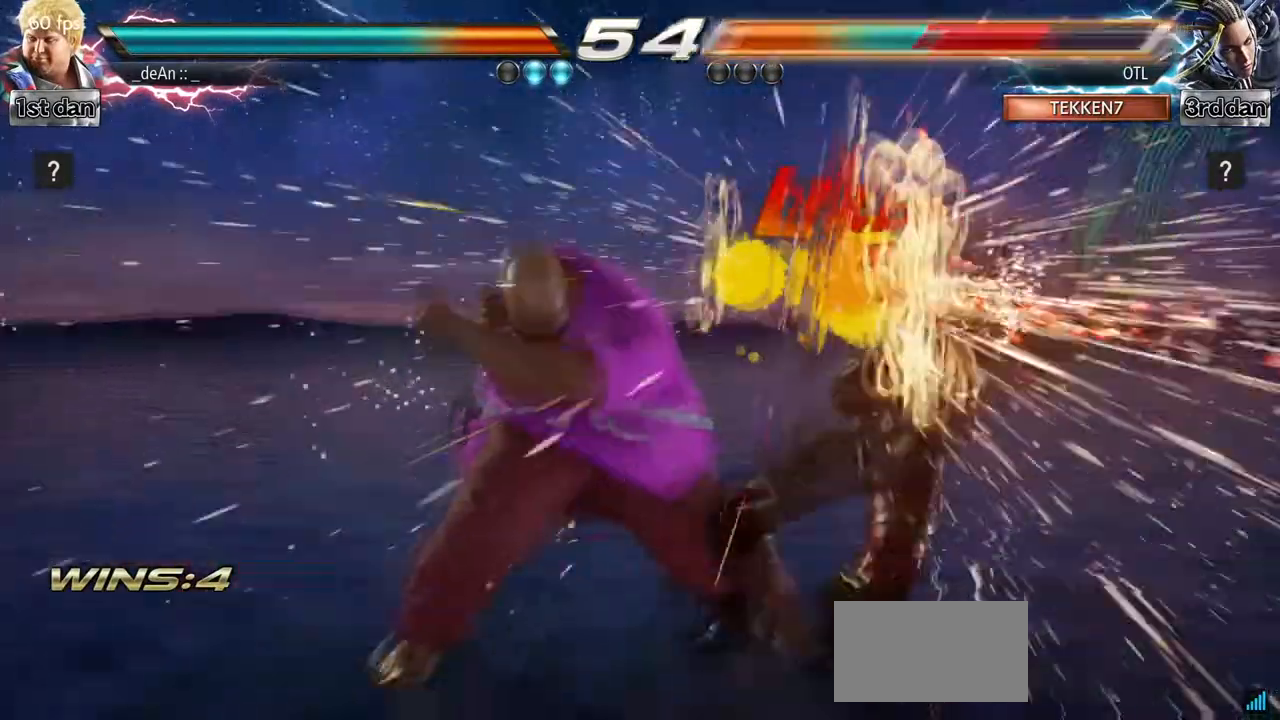
{"dt_ms": 500, "buttons": [], "left_stick": "down-right", "events": [[200, "left_stick", "down-right"], [233, "SQUARE", "down"], [433, "SQUARE", "up"]]}
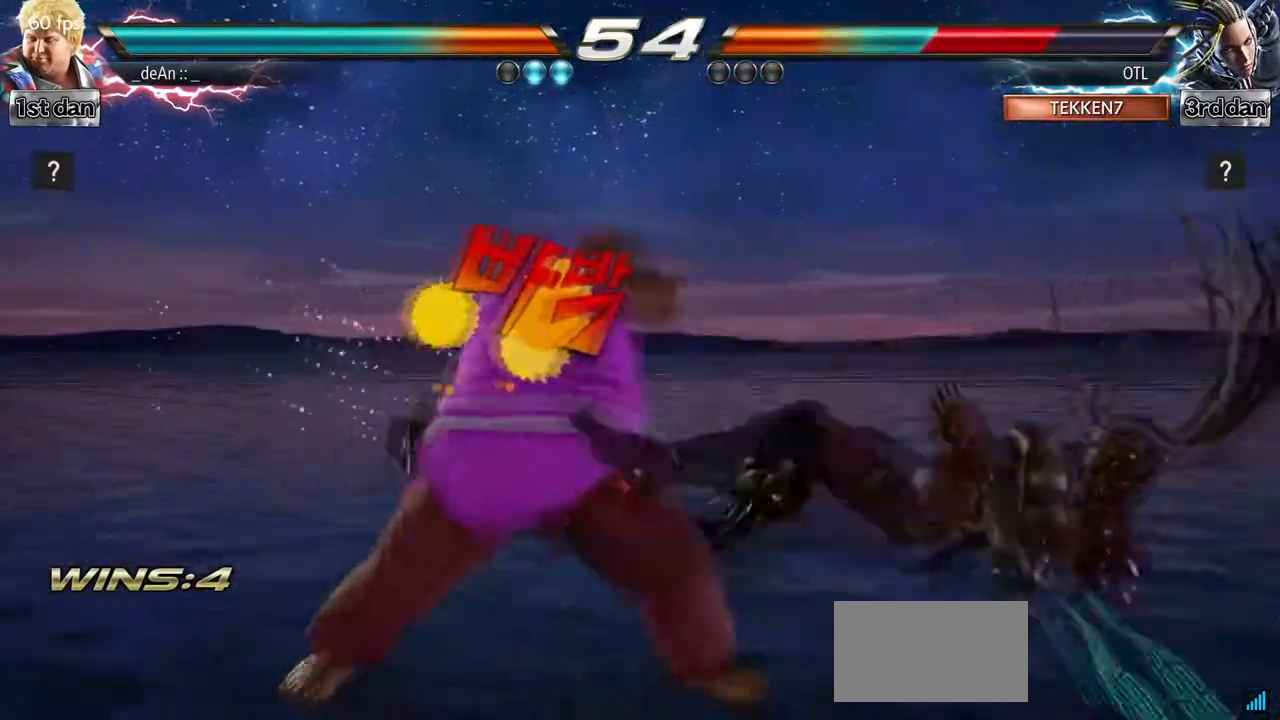
{"dt_ms": 500, "buttons": ["CROSS"], "left_stick": "down"}
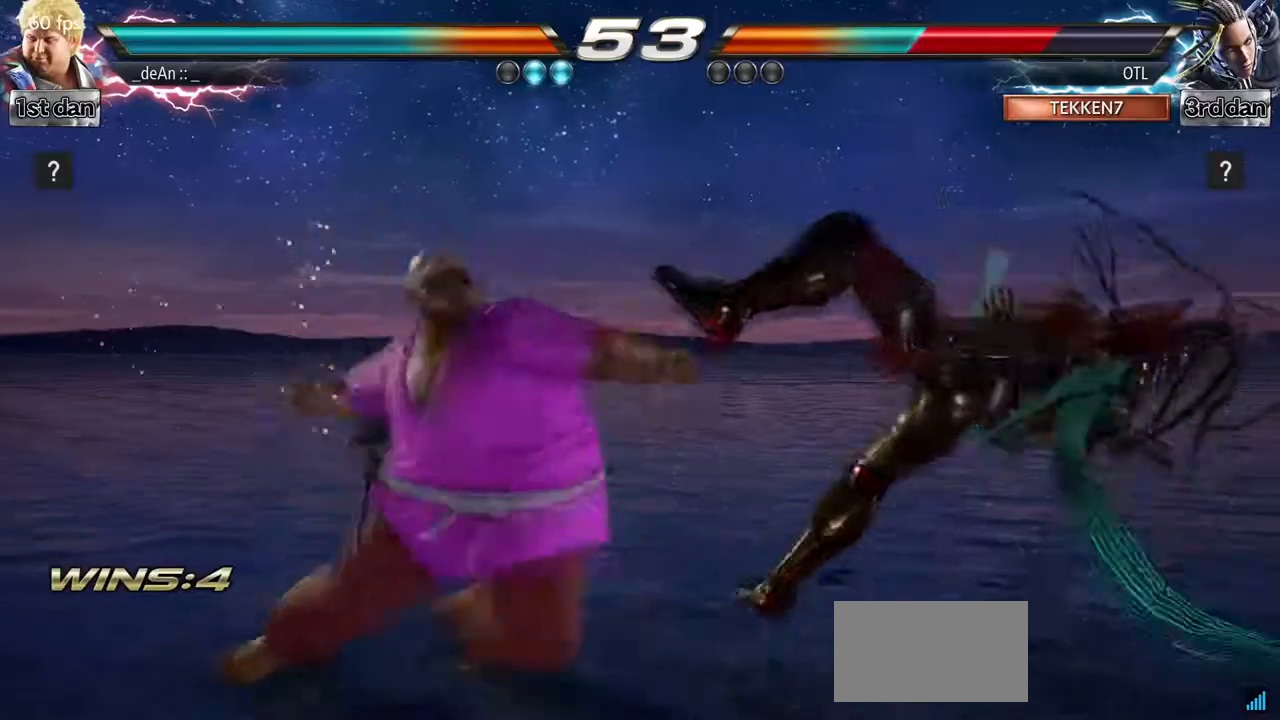
{"dt_ms": 500, "buttons": [], "left_stick": "center"}
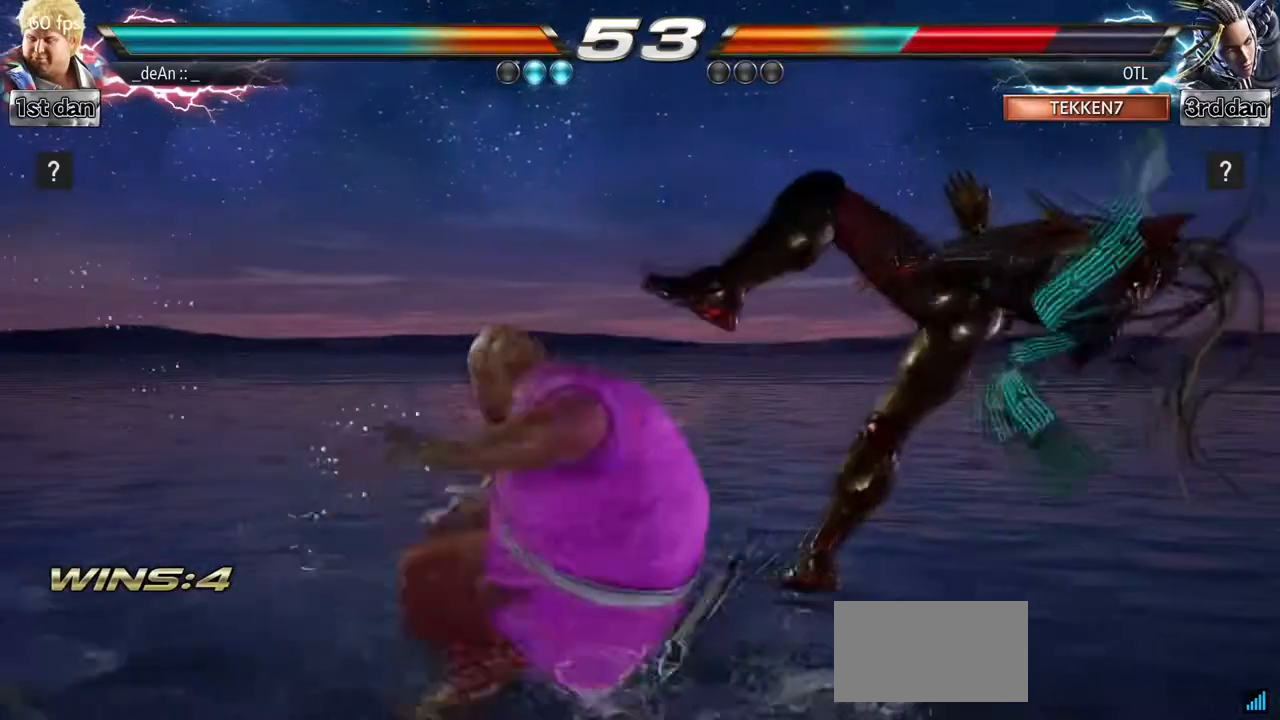
{"dt_ms": 1000, "buttons": [], "left_stick": "left"}
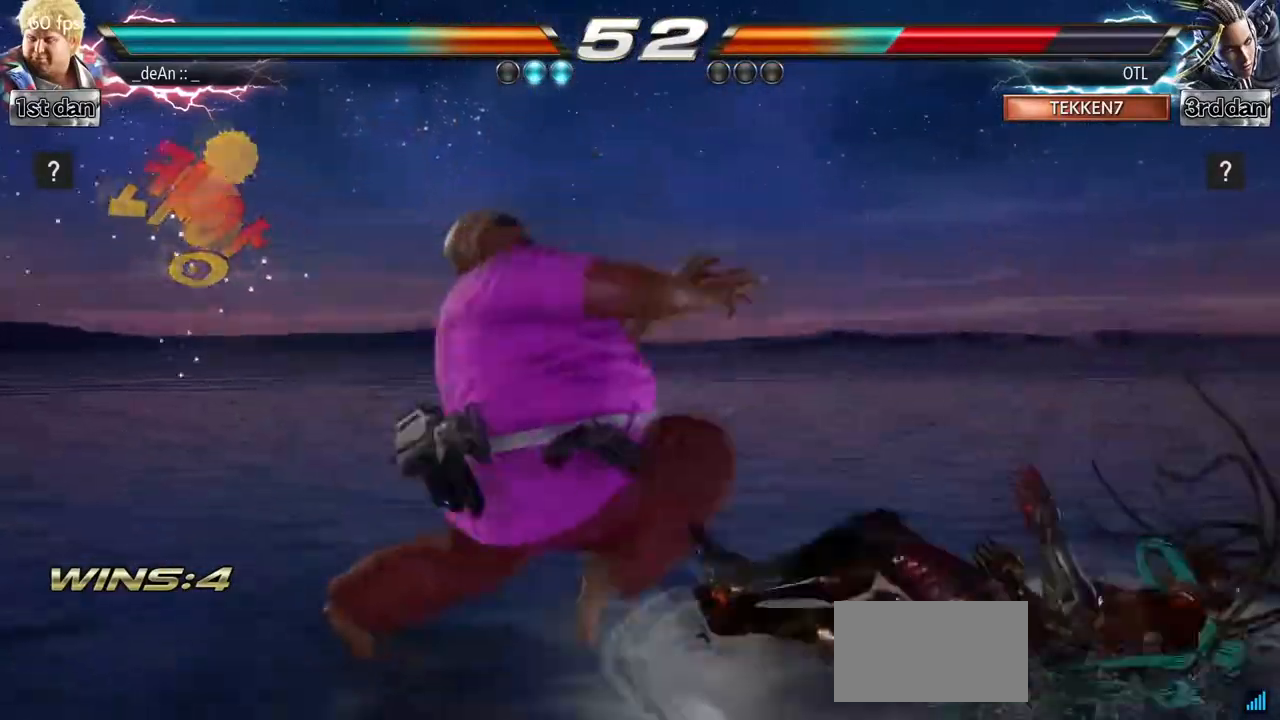
{"dt_ms": 500, "buttons": [], "left_stick": "center"}
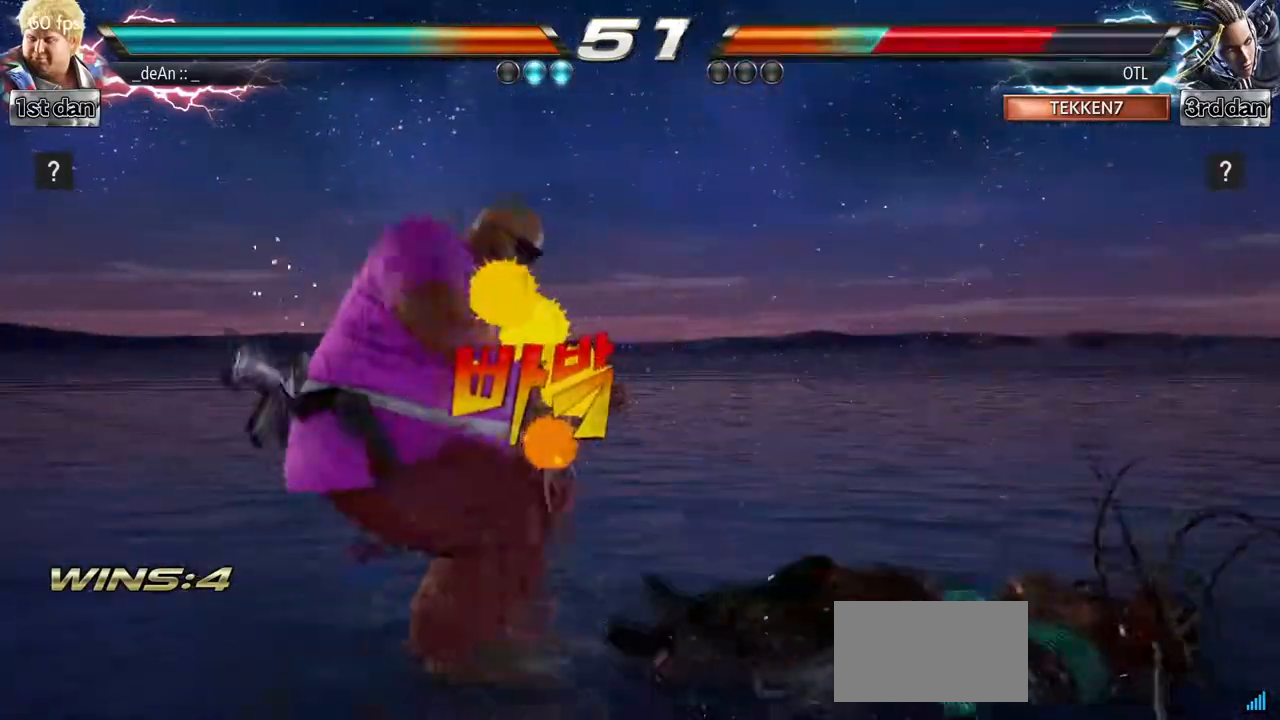
{"dt_ms": 500, "buttons": [], "left_stick": "center", "events": [[17, "left_stick", "down"], [50, "SQUARE", "down"], [167, "SQUARE", "up"], [217, "left_stick", "center"]]}
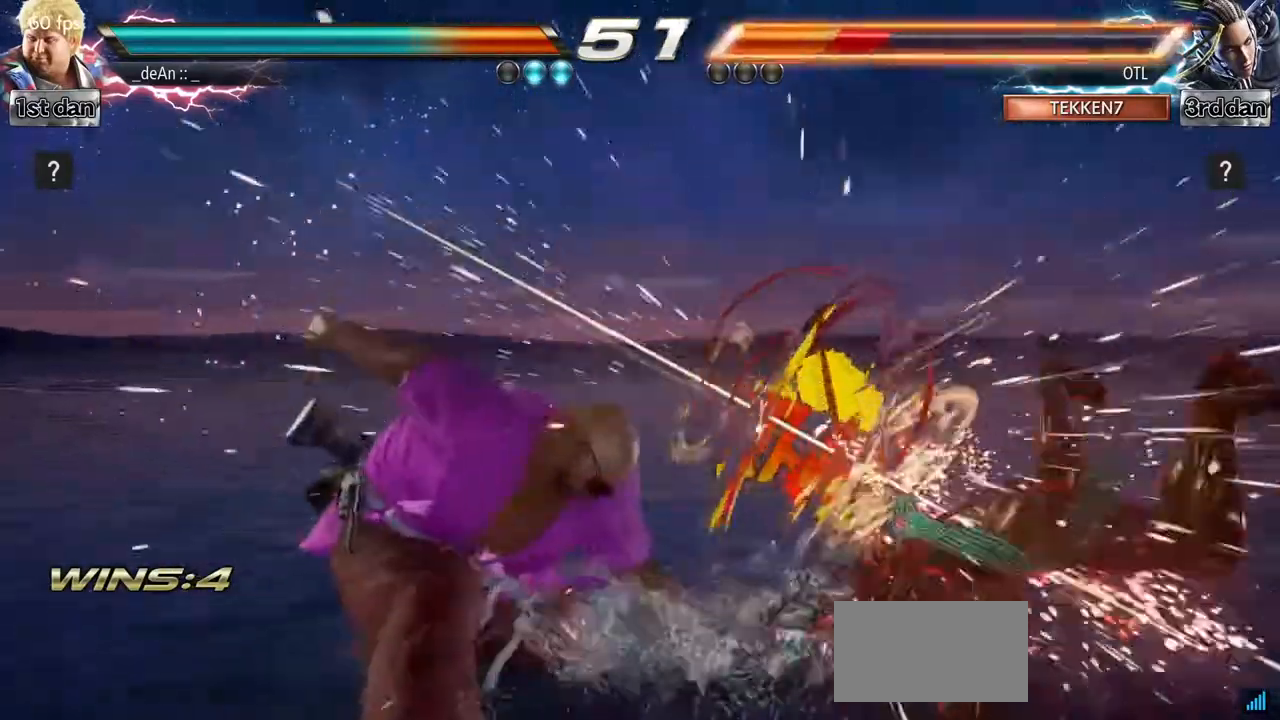
{"dt_ms": 500, "buttons": [], "left_stick": "right", "events": [[500, "left_stick", "right"]]}
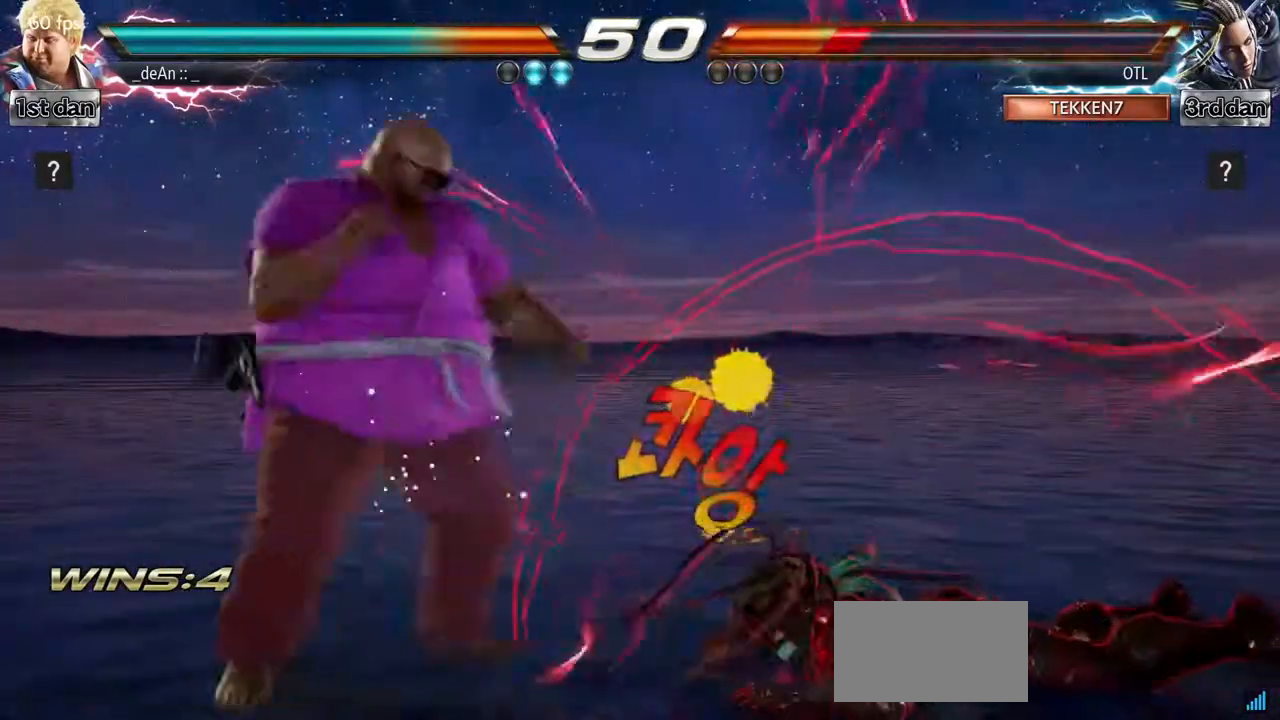
{"dt_ms": 500, "buttons": [], "left_stick": "center", "events": [[67, "left_stick", "center"], [150, "left_stick", "right"], [317, "SQUARE", "down"], [317, "left_stick", "center"], [500, "SQUARE", "up"]]}
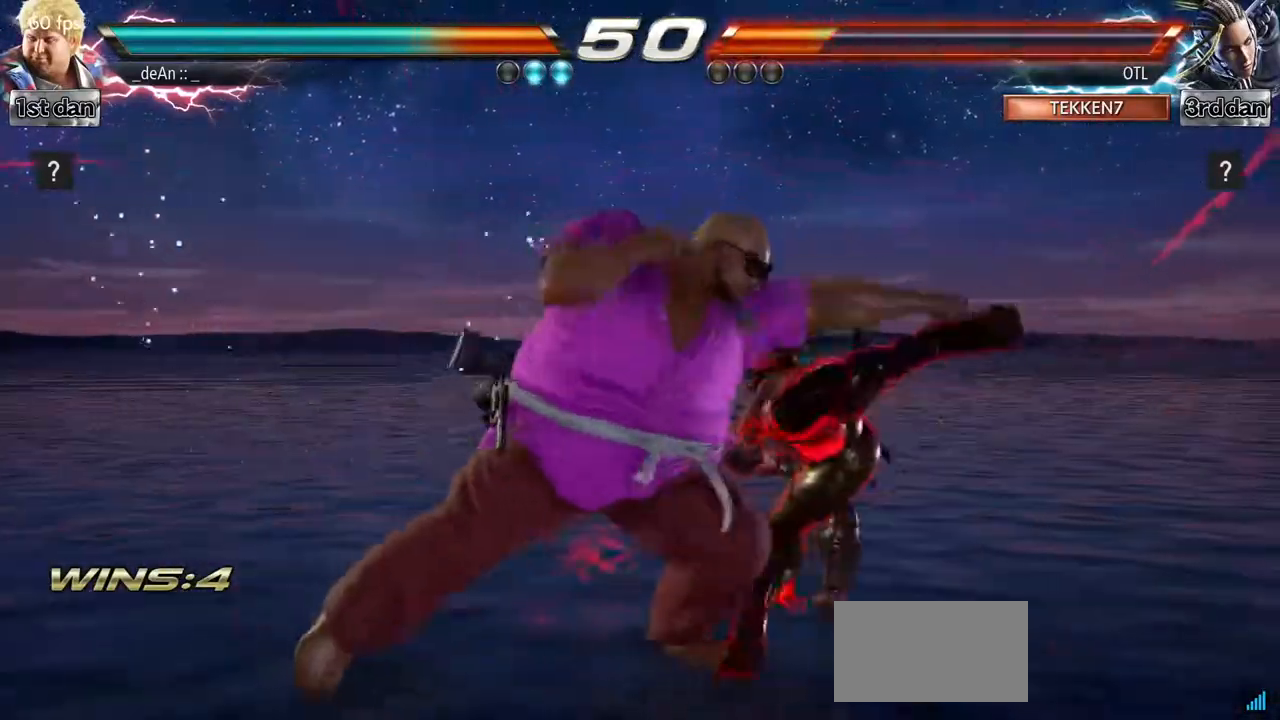
{"dt_ms": 500, "buttons": [], "left_stick": "center", "events": [[150, "left_stick", "down"], [200, "SQUARE", "down"], [300, "SQUARE", "up"], [333, "left_stick", "center"]]}
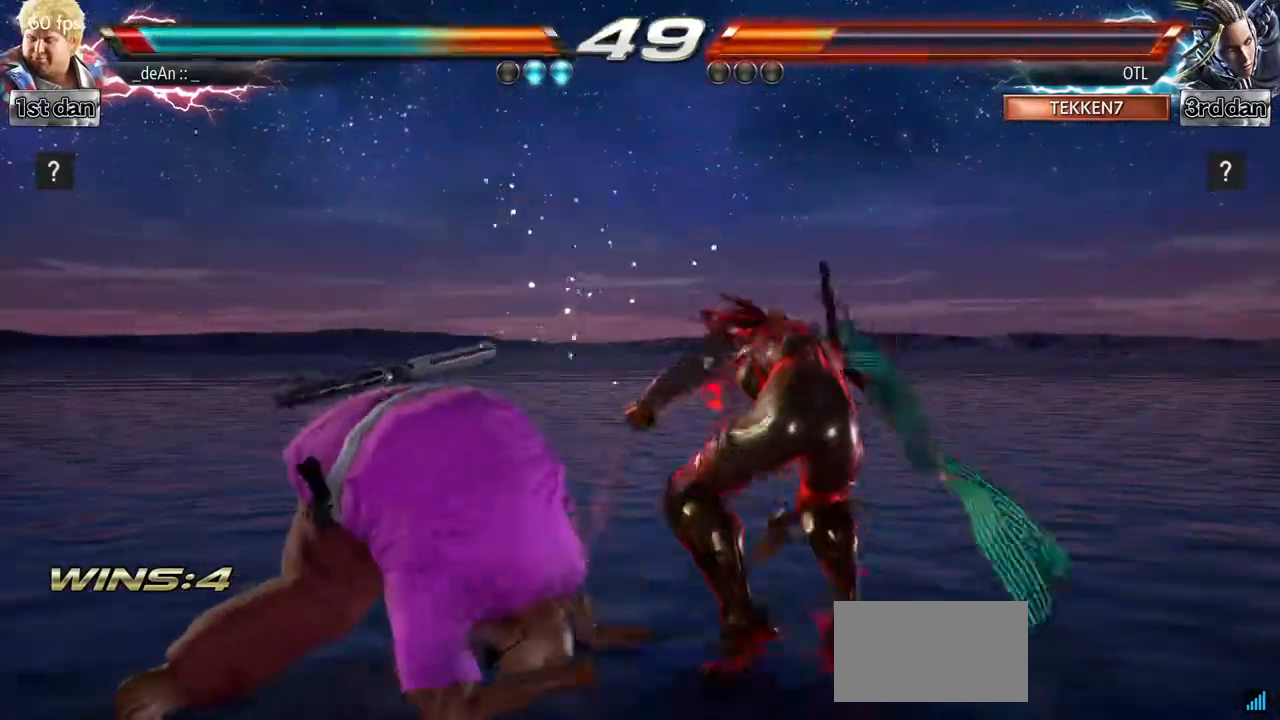
{"dt_ms": 500, "buttons": [], "left_stick": "left", "events": [[83, "left_stick", "left"]]}
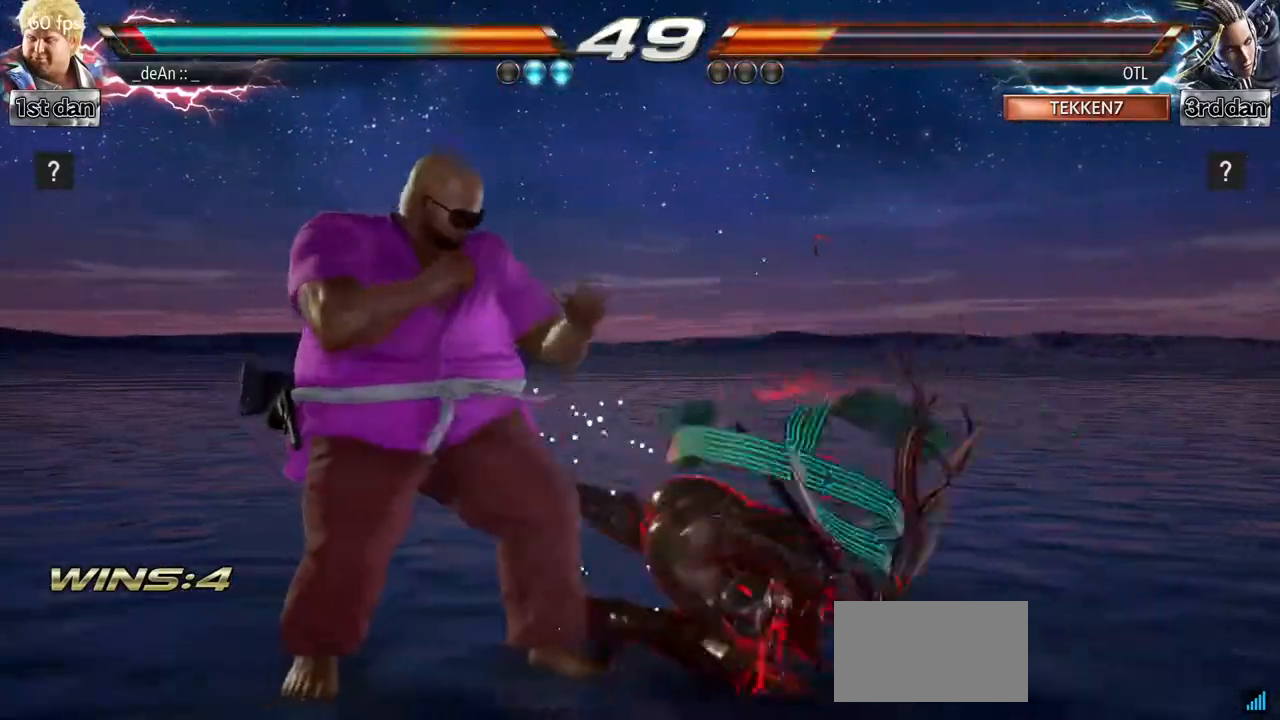
{"dt_ms": 500, "buttons": ["SQUARE"], "left_stick": "center", "events": [[267, "left_stick", "center"], [450, "SQUARE", "down"]]}